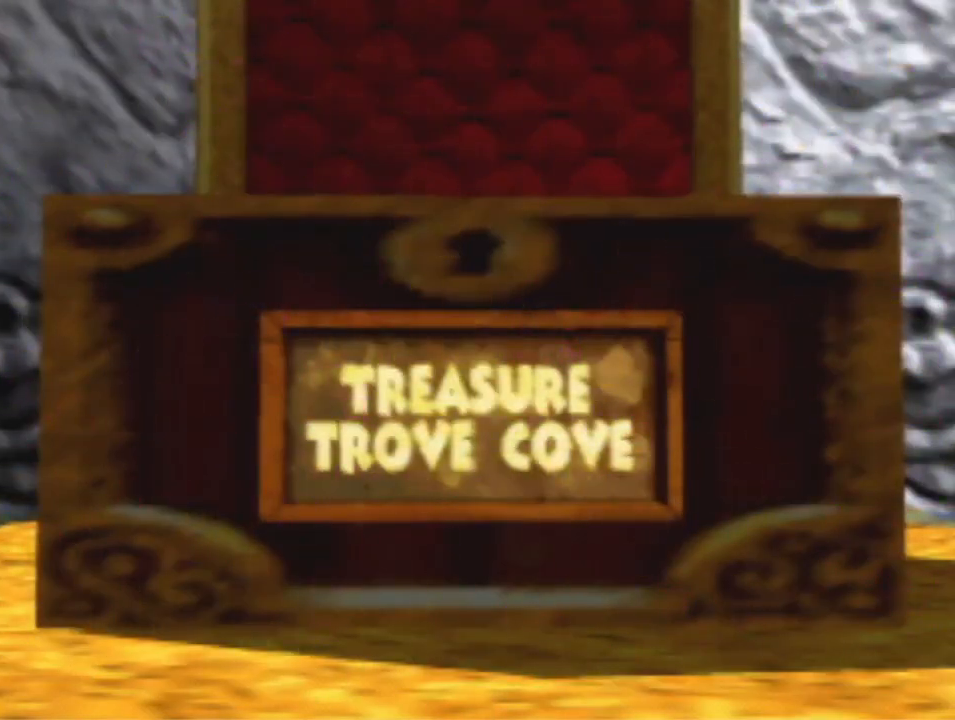
Gameplay with a controller (Nintendo layout); each line is a JSON object with the inputs held at the frame after it. "events" lists button and stick changes between this image and that frame as [ms after this image, input, new state], when the widget could be followed in between. Not read: C_LEFT L3 R3 Z.
{"buttons": [], "left_stick": "down", "events": []}
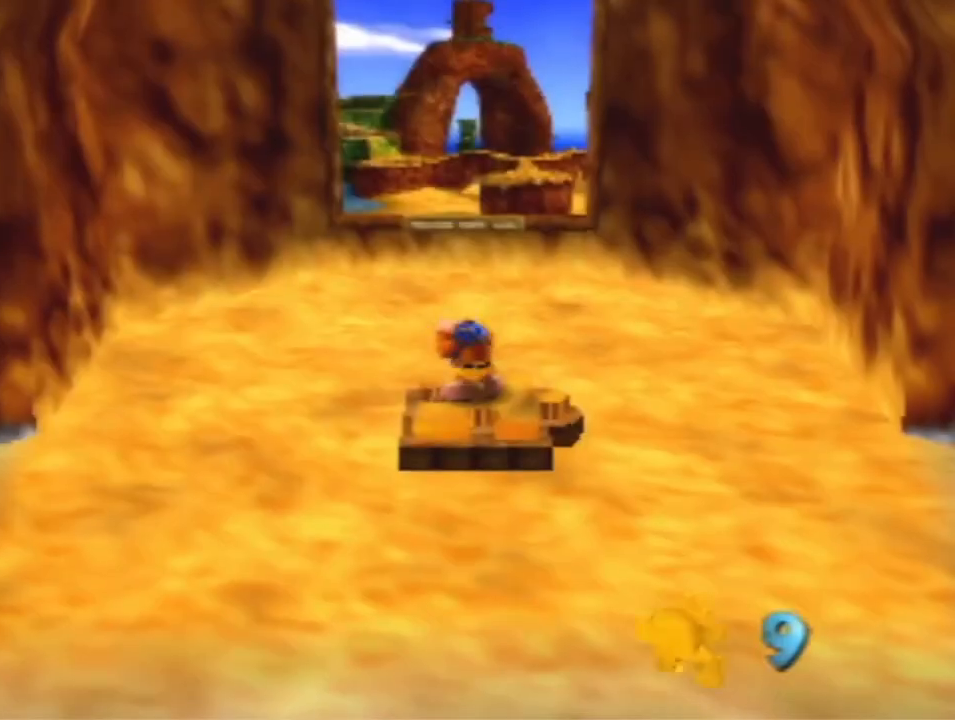
{"buttons": [], "left_stick": "down", "events": []}
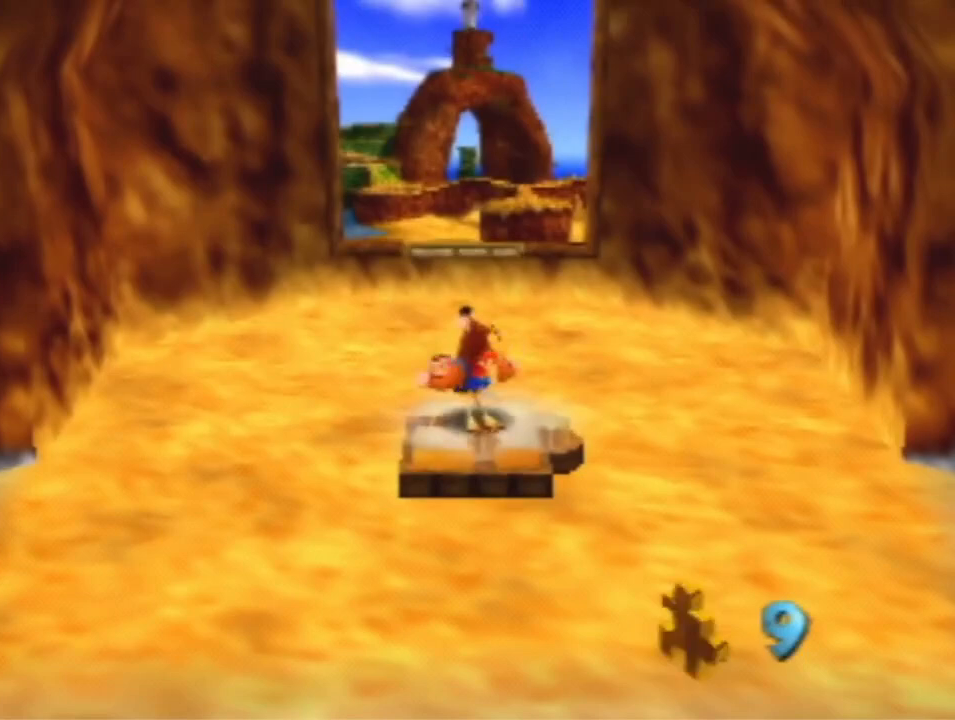
{"buttons": [], "left_stick": "down", "events": [[133, "A", "down"], [233, "A", "up"]]}
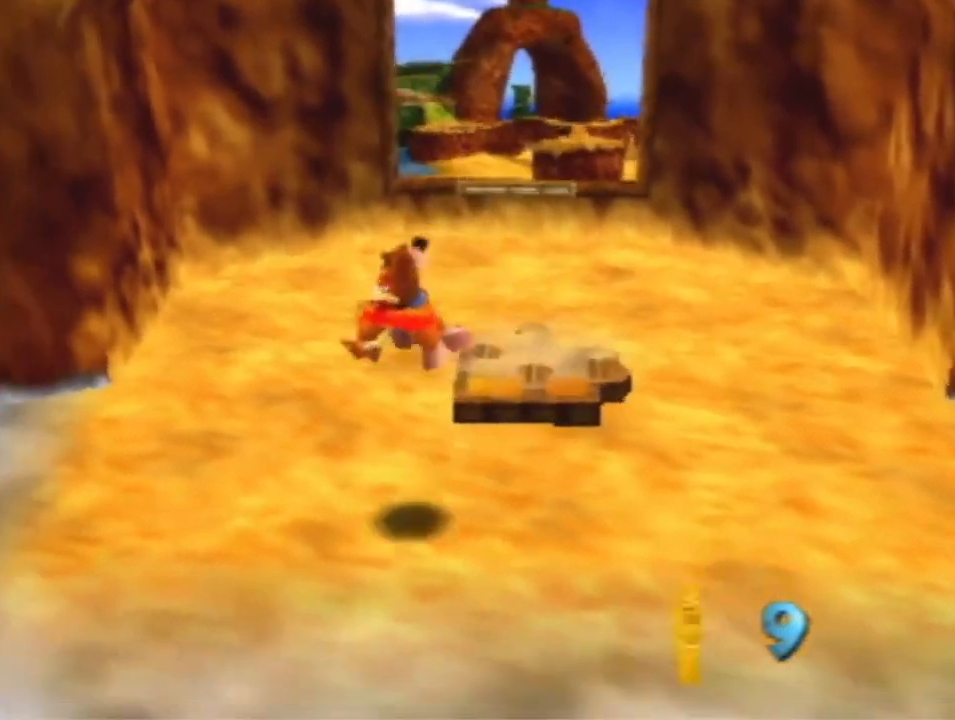
{"buttons": [], "left_stick": "down-left", "events": [[67, "left_stick", "down-left"], [333, "R1", "down"], [367, "A", "down"], [500, "A", "up"], [500, "R1", "up"]]}
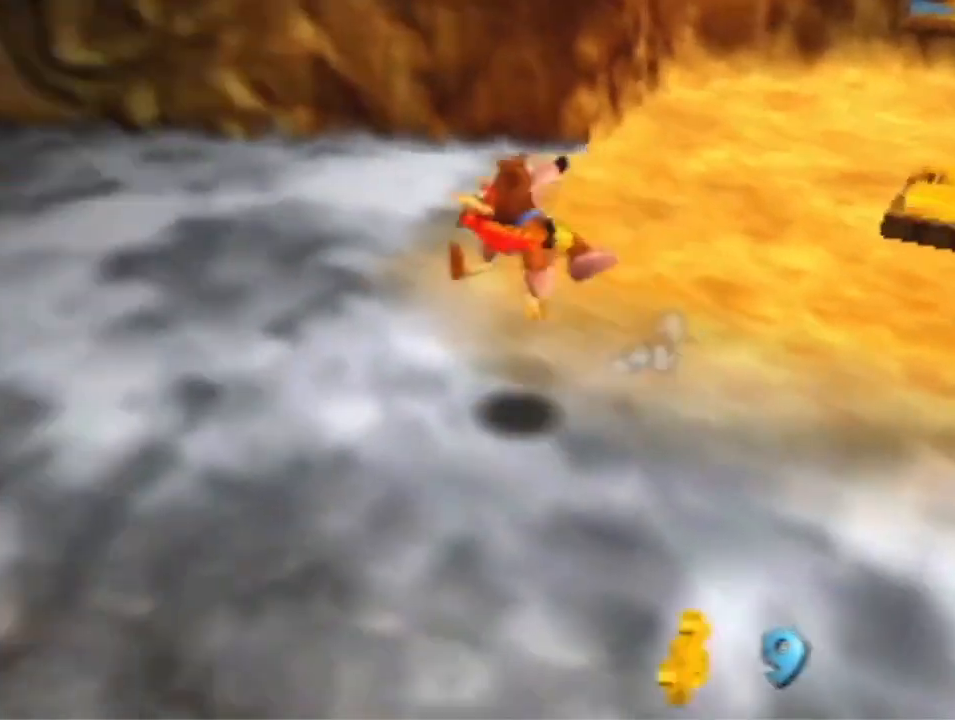
{"buttons": [], "left_stick": "up-left", "events": [[167, "left_stick", "left"], [267, "left_stick", "up-left"]]}
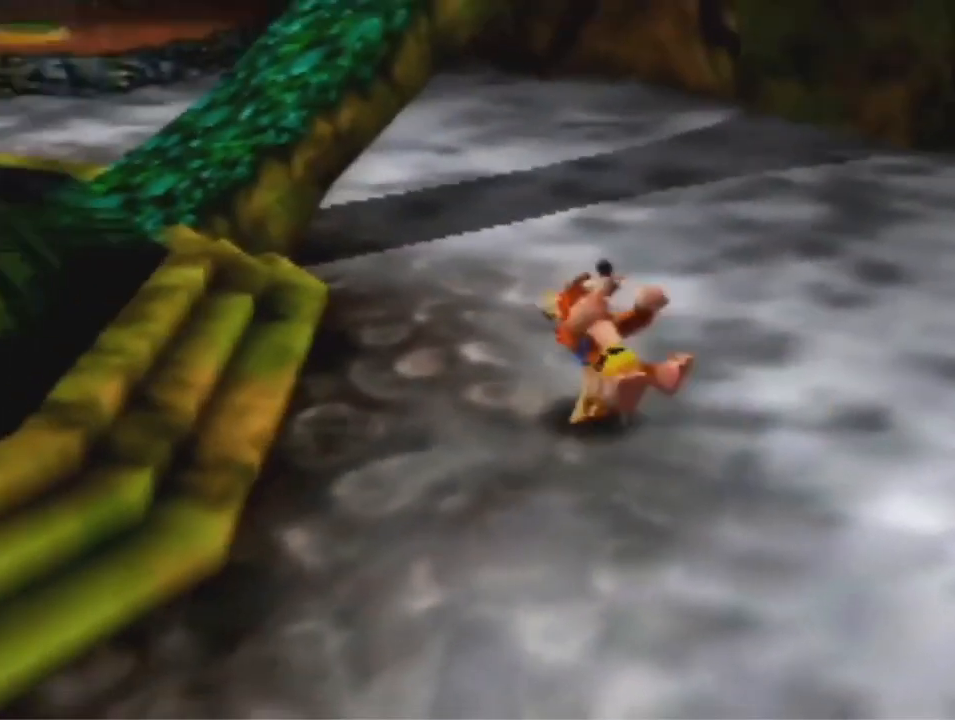
{"buttons": ["A"], "left_stick": "up", "events": [[133, "A", "down"], [300, "left_stick", "up"]]}
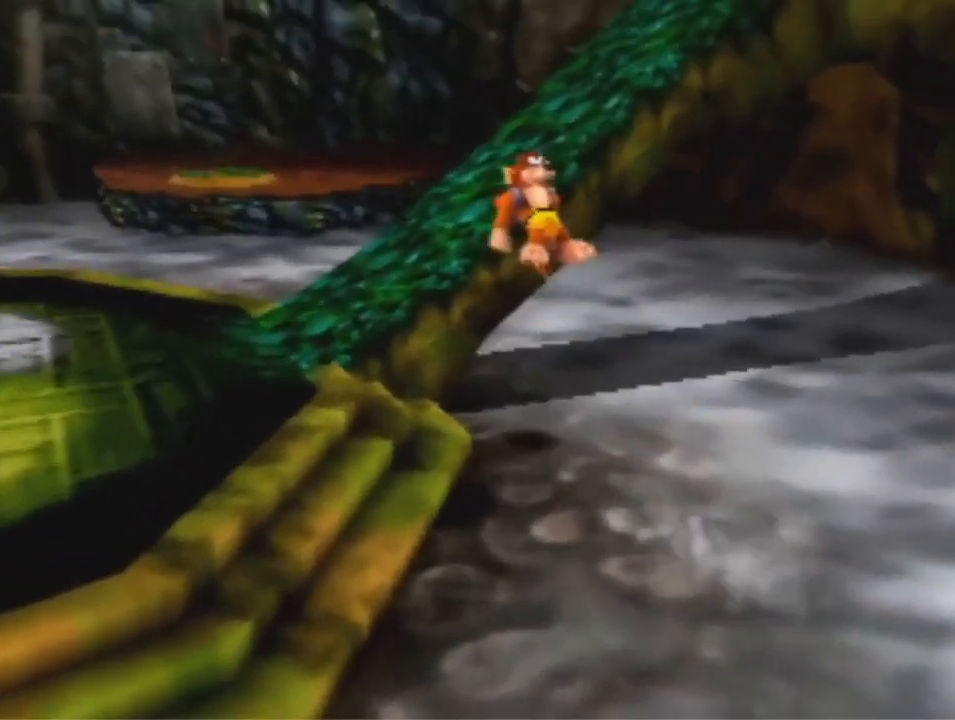
{"buttons": [], "left_stick": "up-right", "events": [[200, "A", "up"], [267, "left_stick", "up-right"], [333, "A", "down"], [433, "A", "up"]]}
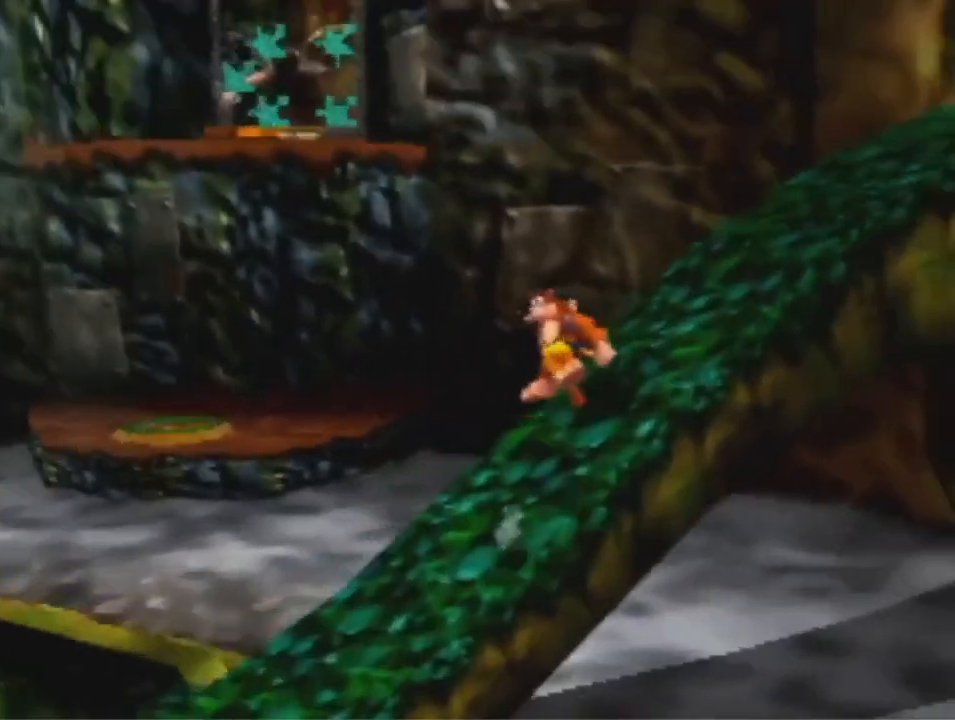
{"buttons": [], "left_stick": "up-right", "events": [[167, "A", "down"], [300, "A", "up"], [400, "R1", "down"], [500, "R1", "up"]]}
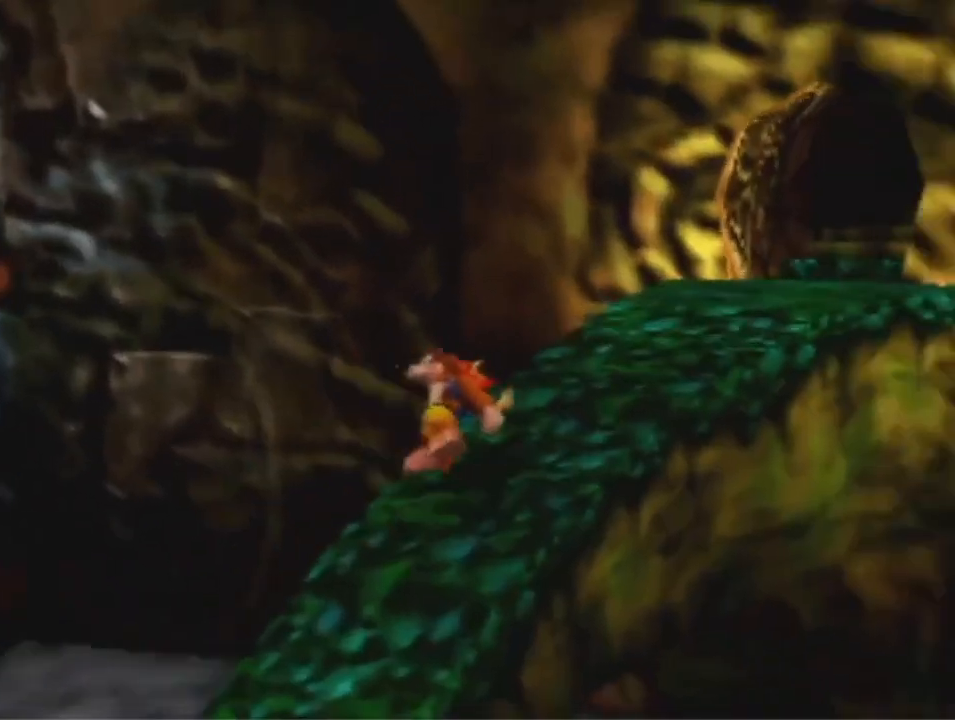
{"buttons": [], "left_stick": "up", "events": [[67, "A", "down"], [267, "left_stick", "up"], [333, "A", "up"]]}
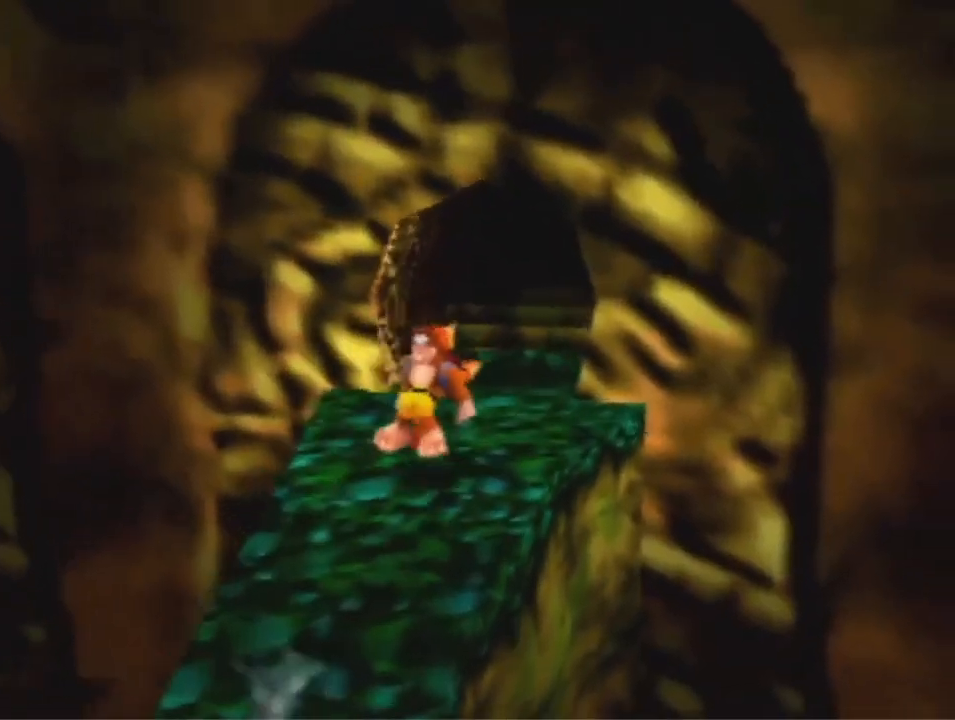
{"buttons": ["A"], "left_stick": "up", "events": [[67, "R1", "down"], [167, "R1", "up"], [500, "A", "down"]]}
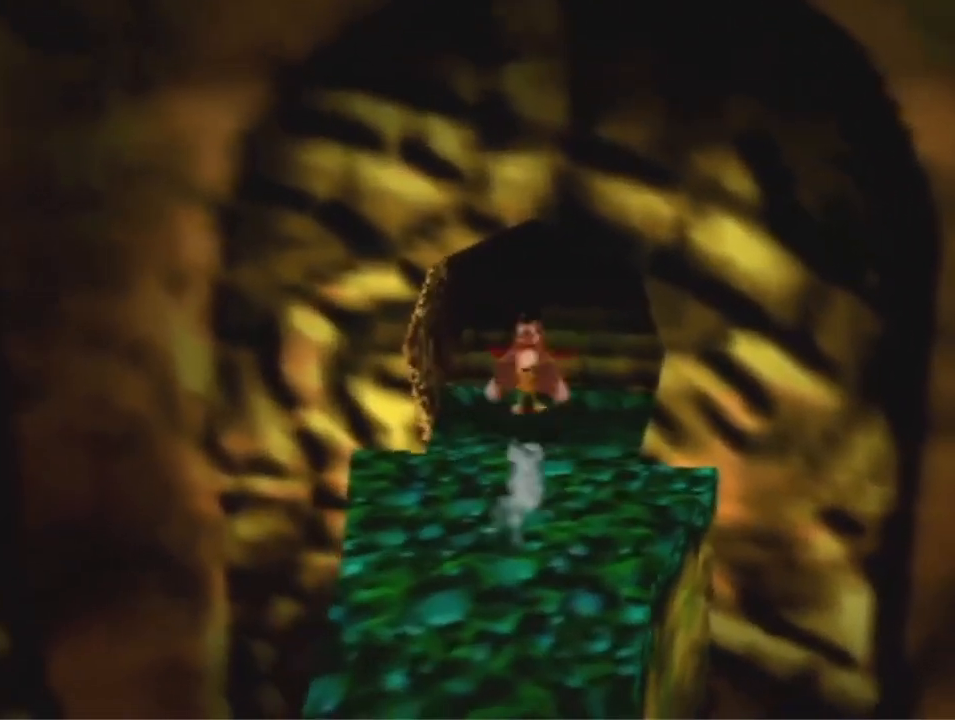
{"buttons": ["A"], "left_stick": "up", "events": []}
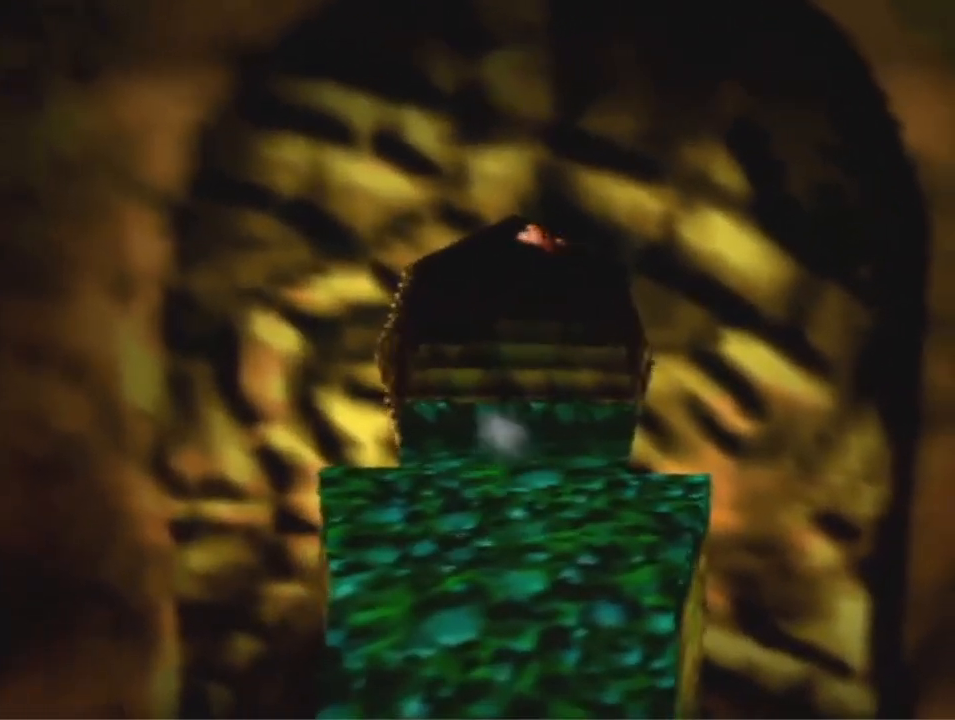
{"buttons": [], "left_stick": "center", "events": [[33, "A", "up"], [333, "left_stick", "center"]]}
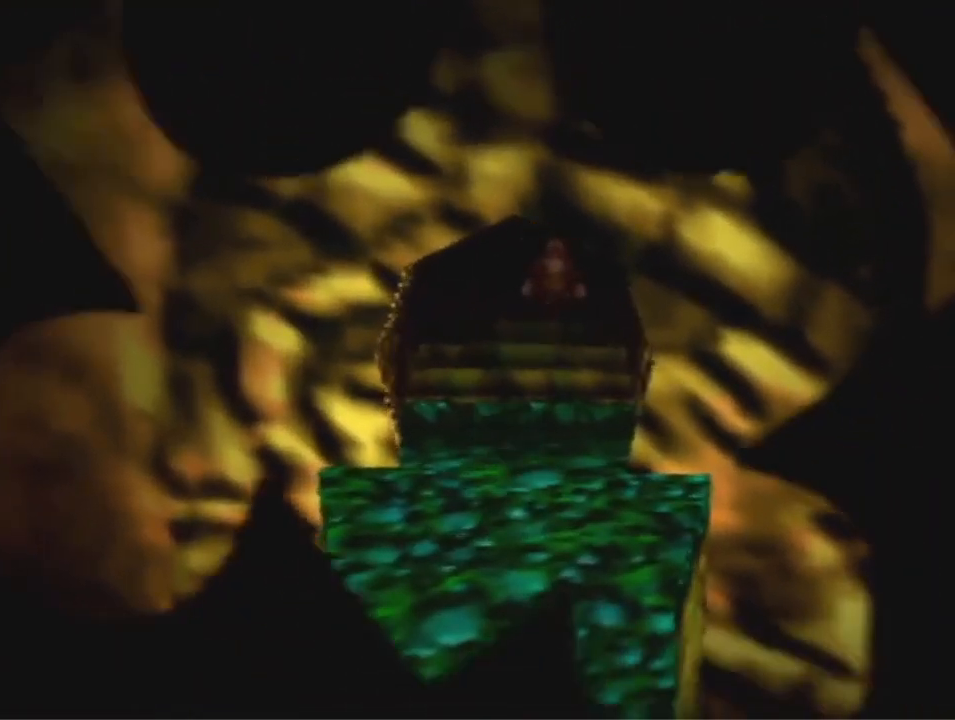
{"buttons": [], "left_stick": "down", "events": [[33, "left_stick", "down"]]}
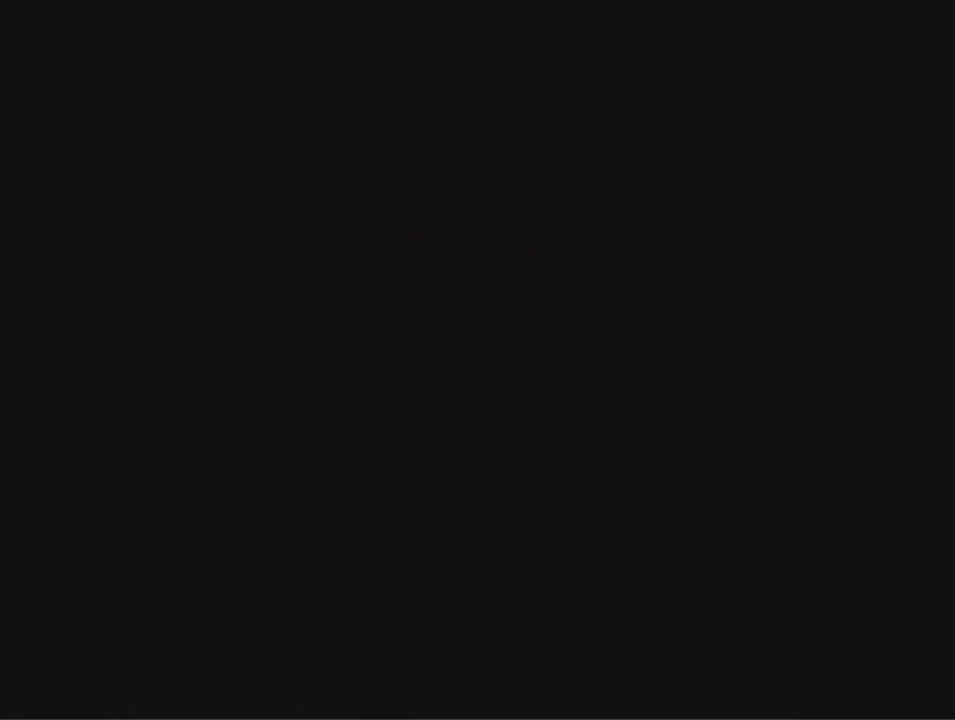
{"buttons": [], "left_stick": "down", "events": []}
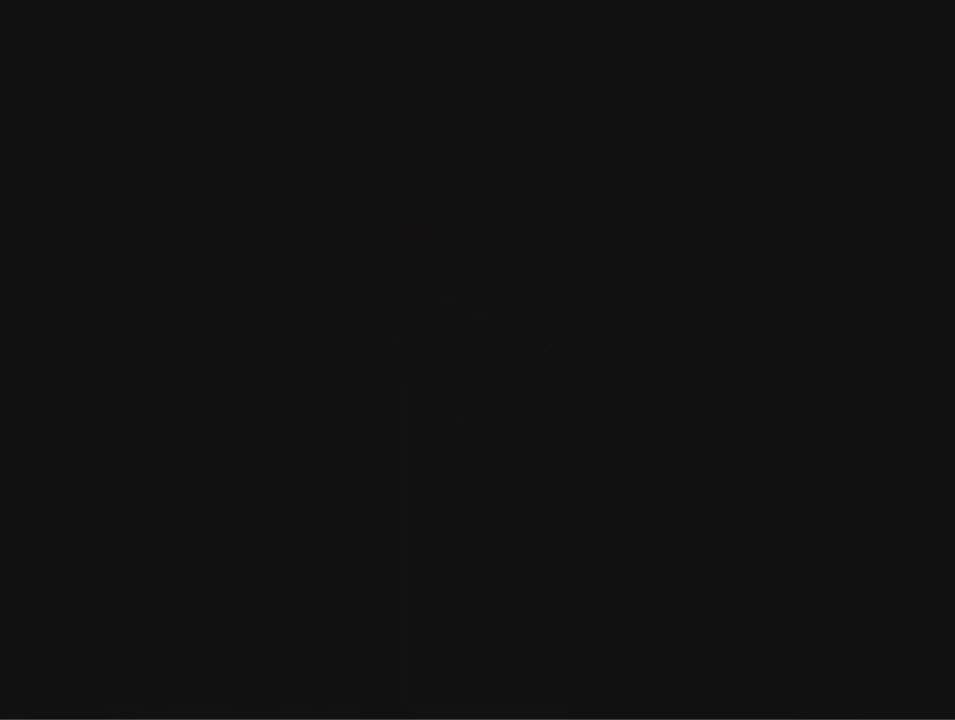
{"buttons": [], "left_stick": "down", "events": []}
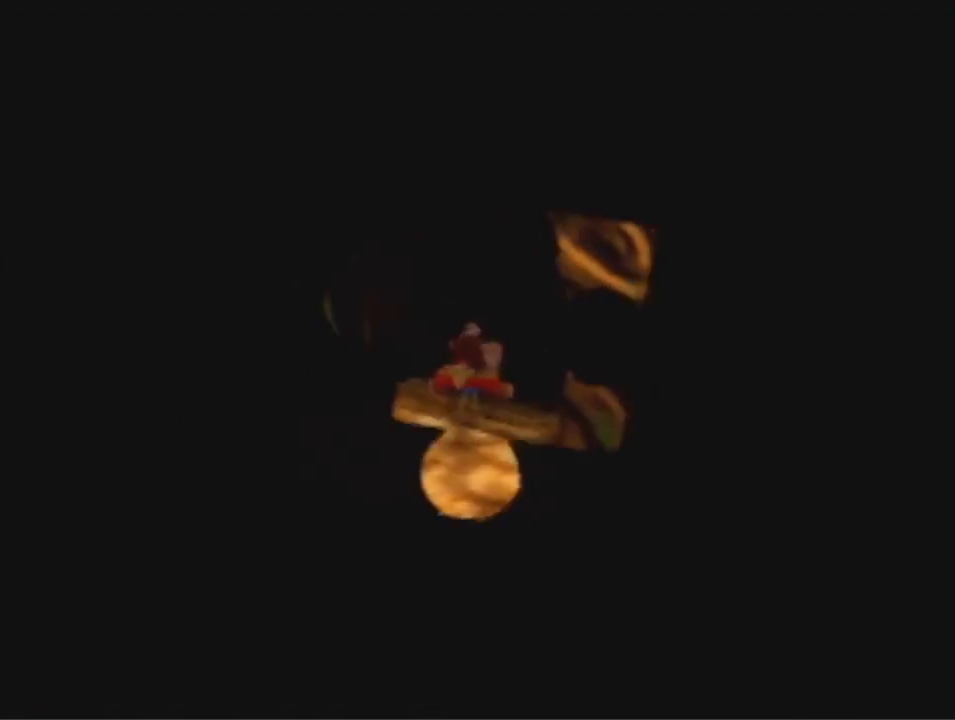
{"buttons": [], "left_stick": "down", "events": []}
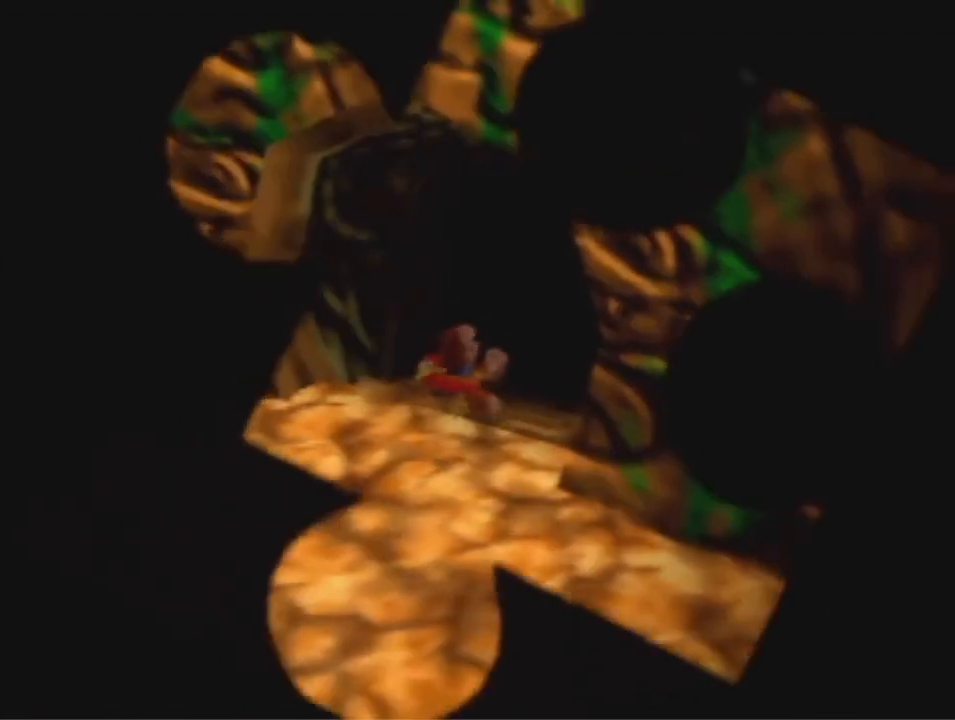
{"buttons": ["A"], "left_stick": "down", "events": [[133, "A", "down"], [200, "A", "up"], [433, "A", "down"]]}
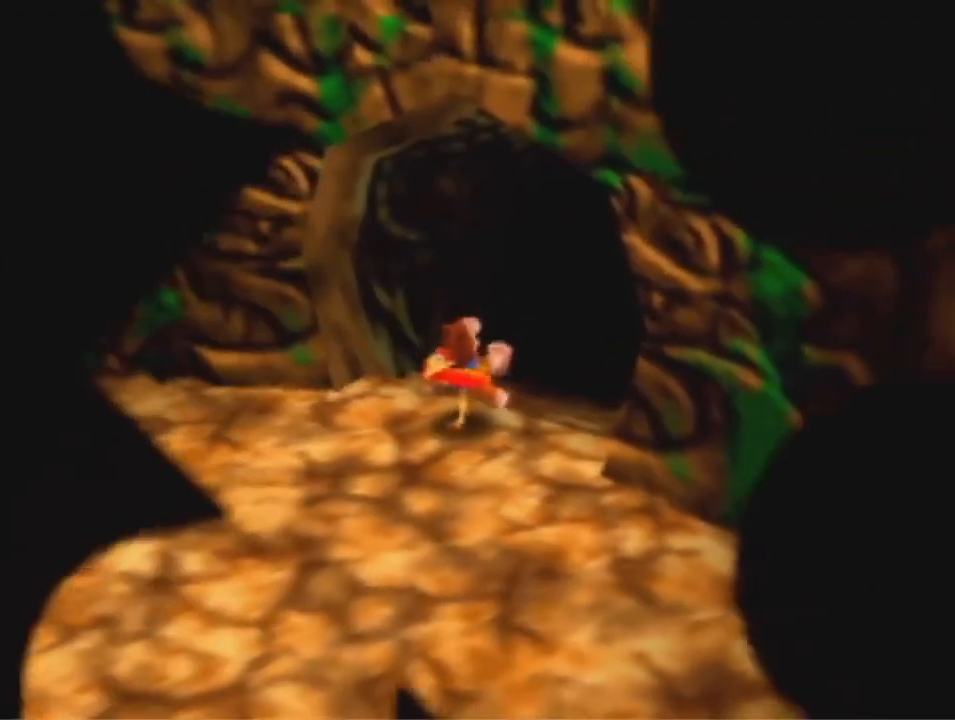
{"buttons": [], "left_stick": "down", "events": [[33, "A", "up"]]}
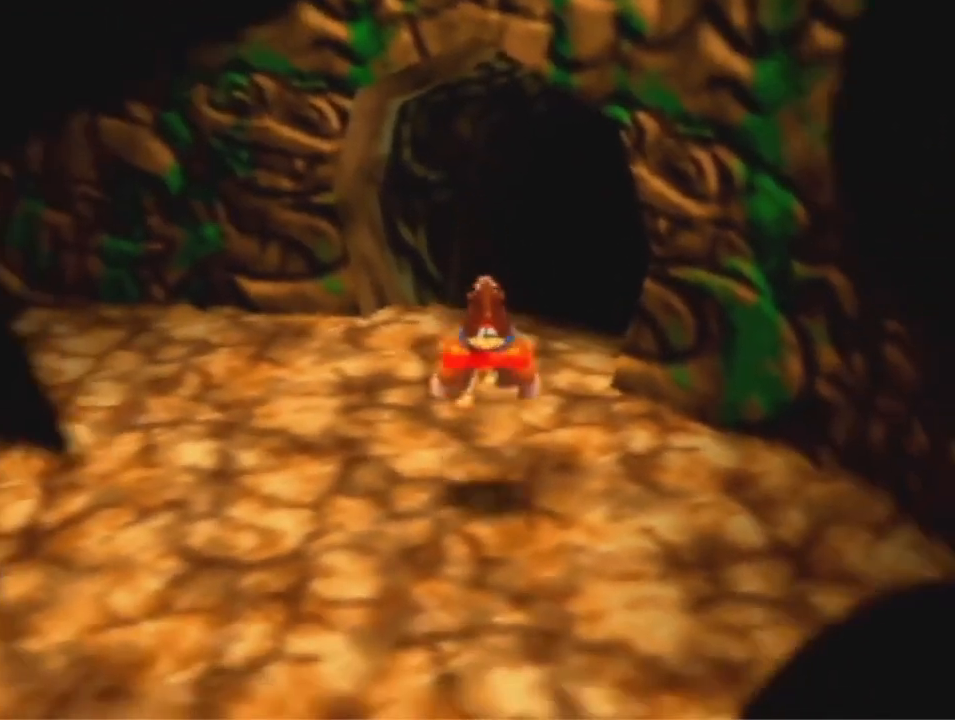
{"buttons": [], "left_stick": "down", "events": [[200, "A", "down"], [300, "A", "up"]]}
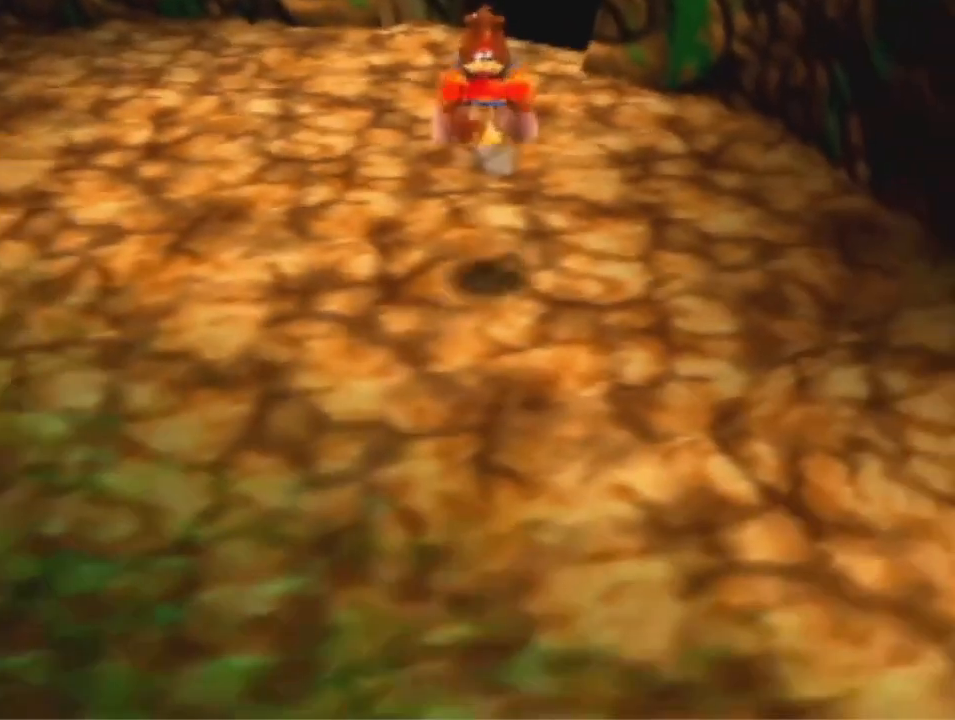
{"buttons": [], "left_stick": "down", "events": [[333, "A", "down"], [400, "A", "up"]]}
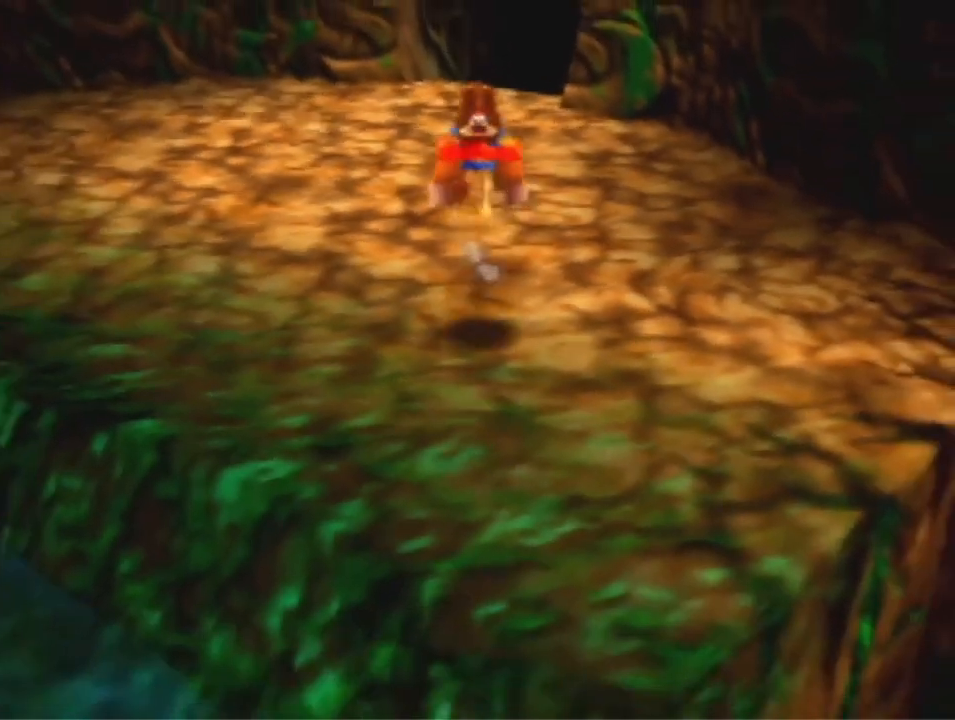
{"buttons": ["A"], "left_stick": "down", "events": [[500, "A", "down"]]}
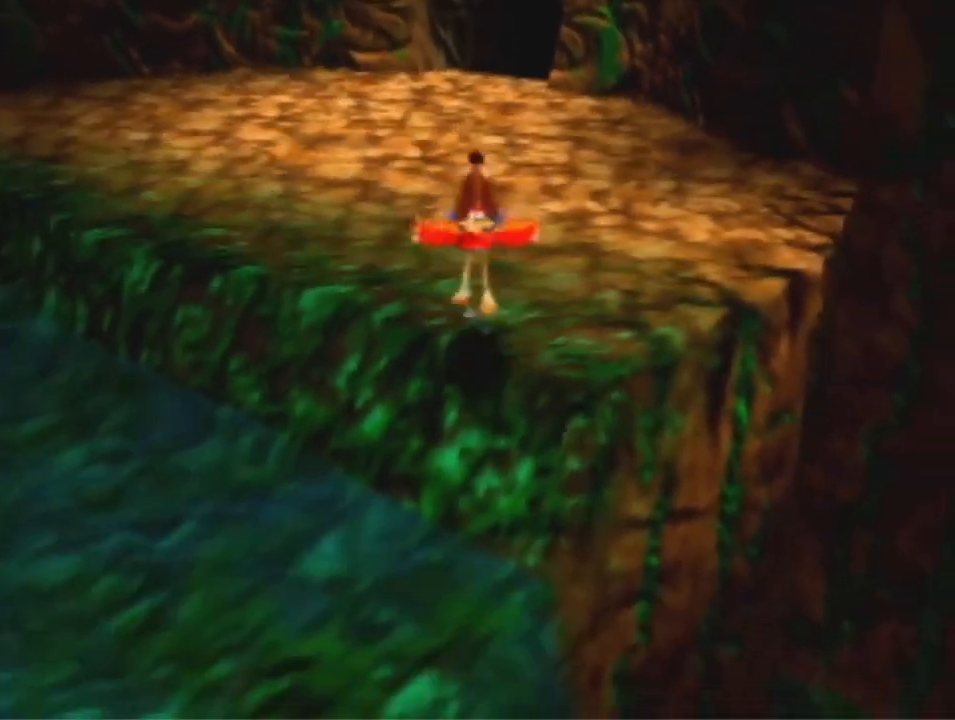
{"buttons": ["A"], "left_stick": "down", "events": []}
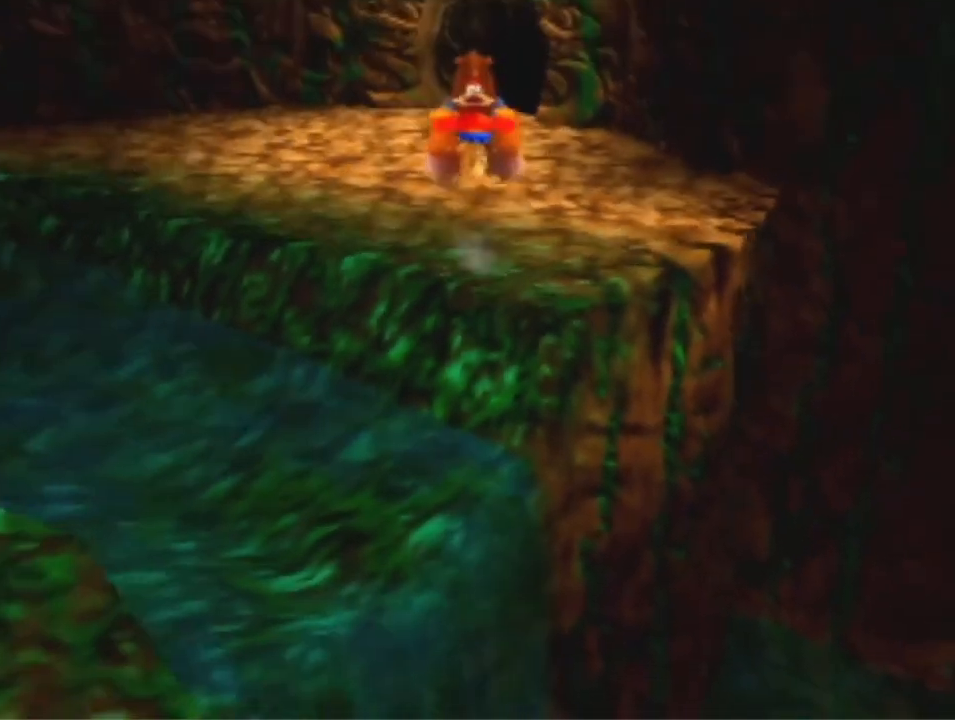
{"buttons": ["A"], "left_stick": "down", "events": []}
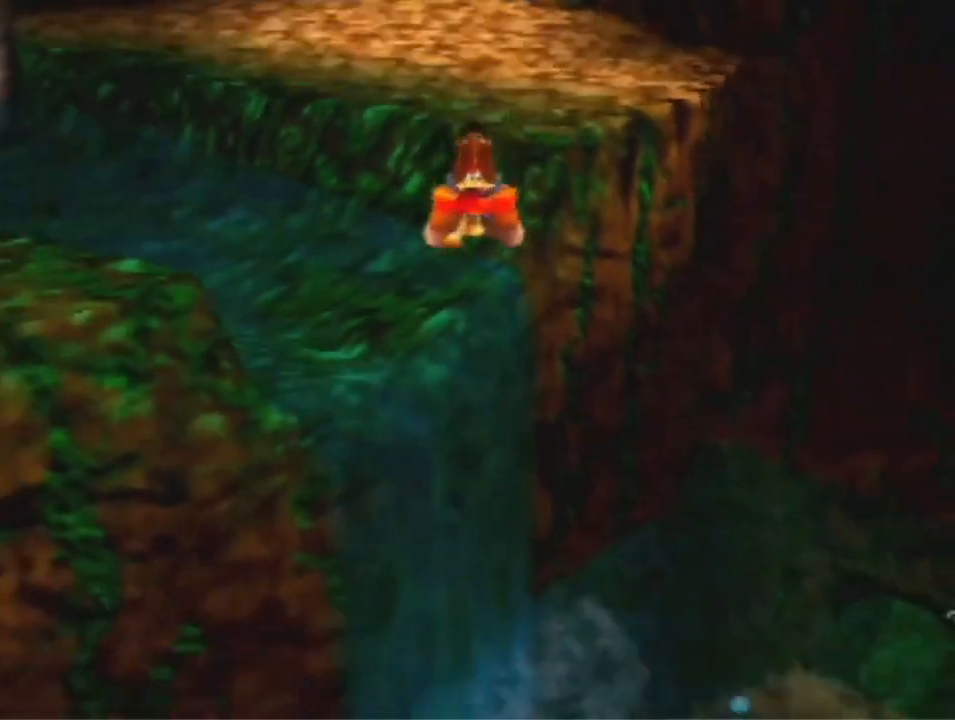
{"buttons": ["A"], "left_stick": "down", "events": []}
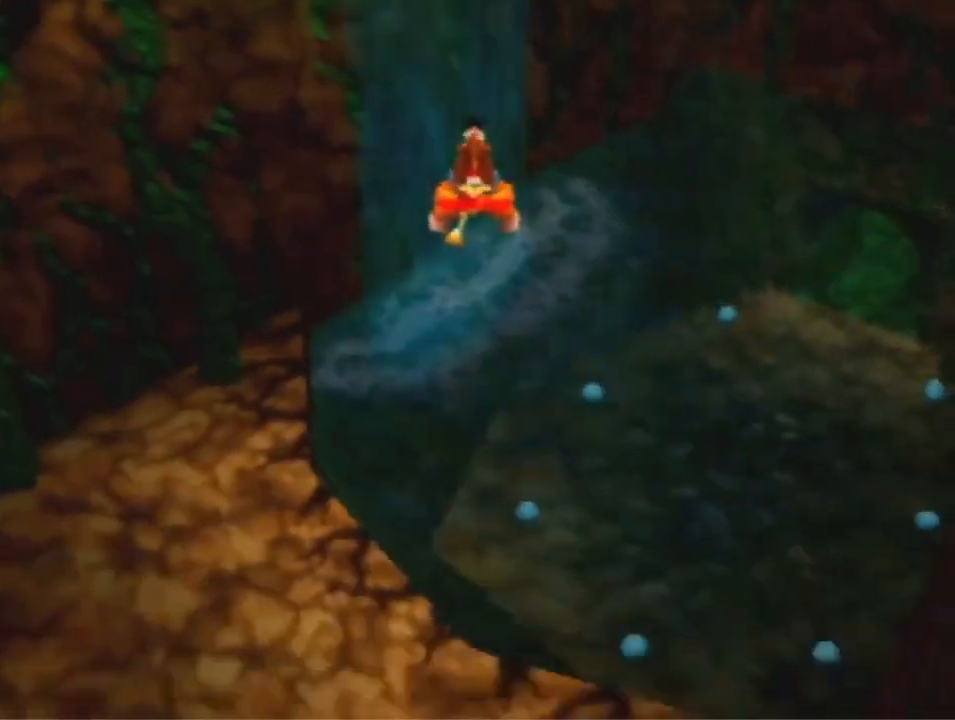
{"buttons": ["A"], "left_stick": "down", "events": [[400, "A", "up"], [467, "A", "down"]]}
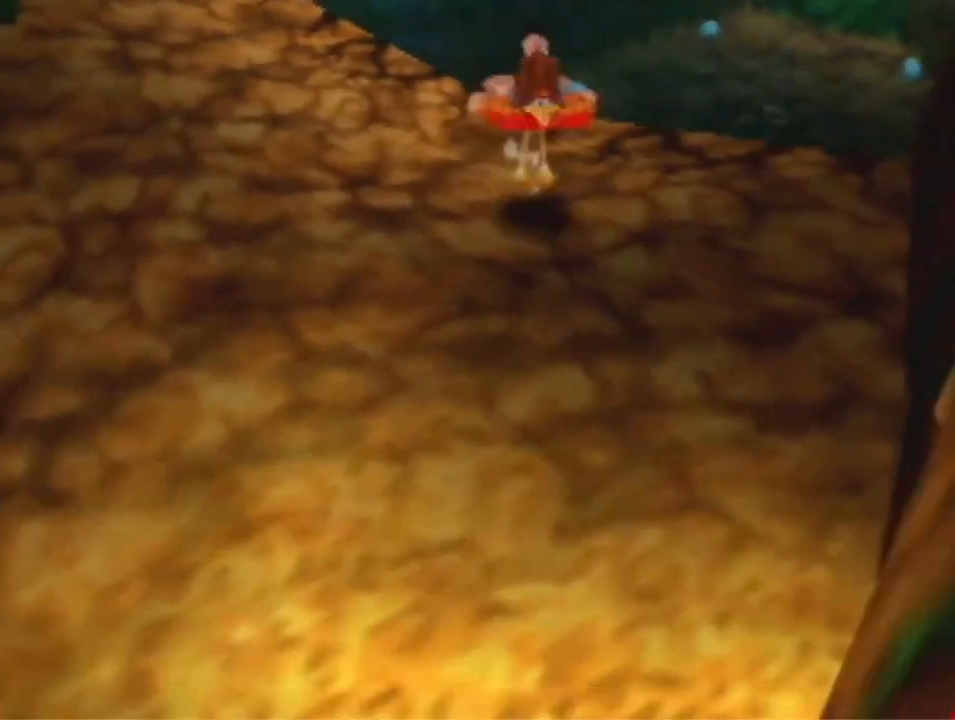
{"buttons": [], "left_stick": "down-right", "events": [[67, "A", "up"], [167, "left_stick", "down-right"]]}
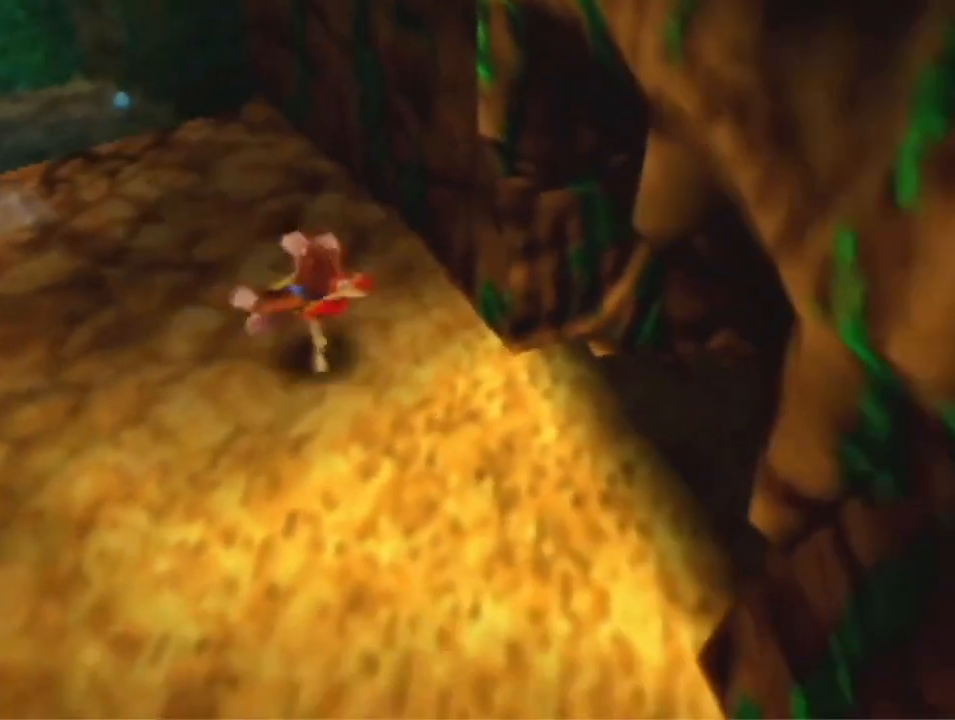
{"buttons": ["A"], "left_stick": "up-right", "events": [[167, "left_stick", "right"], [300, "left_stick", "up-right"], [400, "A", "down"]]}
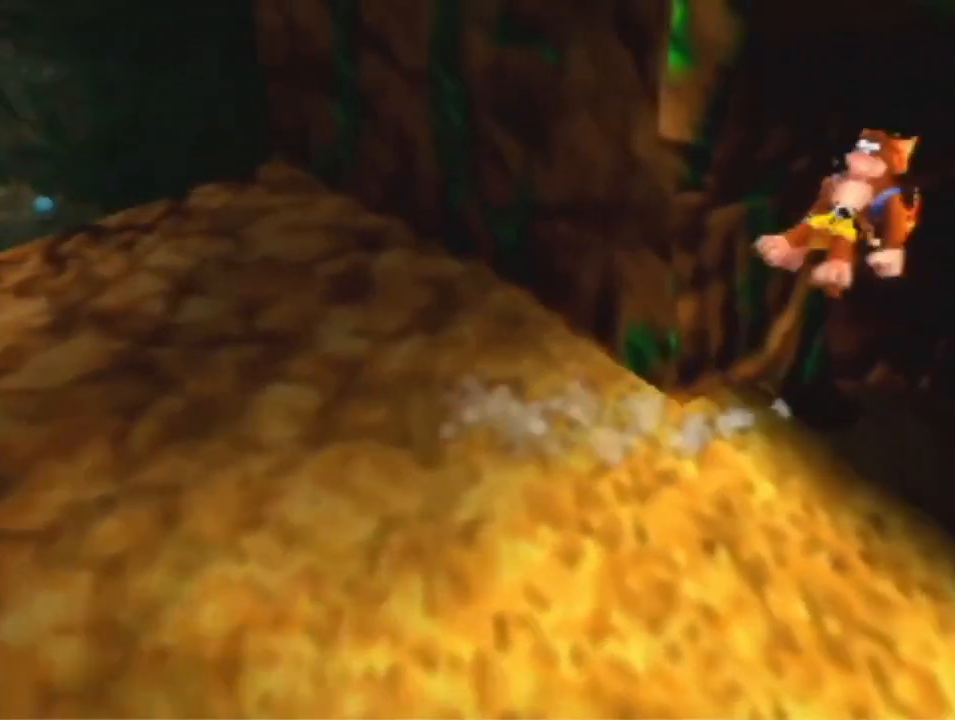
{"buttons": [], "left_stick": "up-right", "events": [[33, "A", "up"]]}
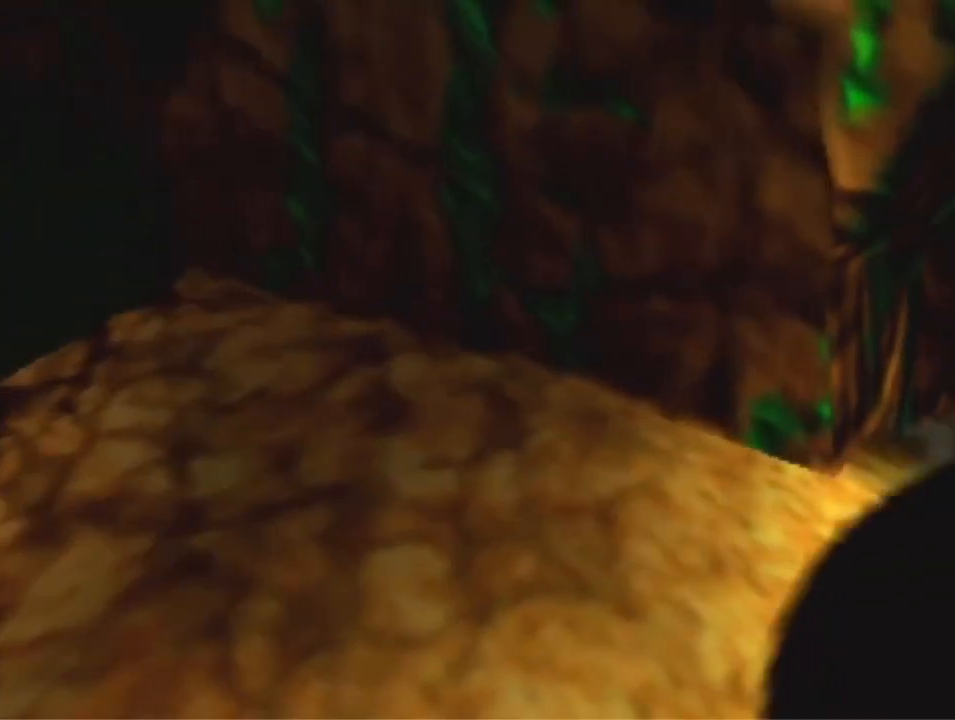
{"buttons": [], "left_stick": "up-right", "events": [[233, "left_stick", "center"], [467, "left_stick", "up-right"]]}
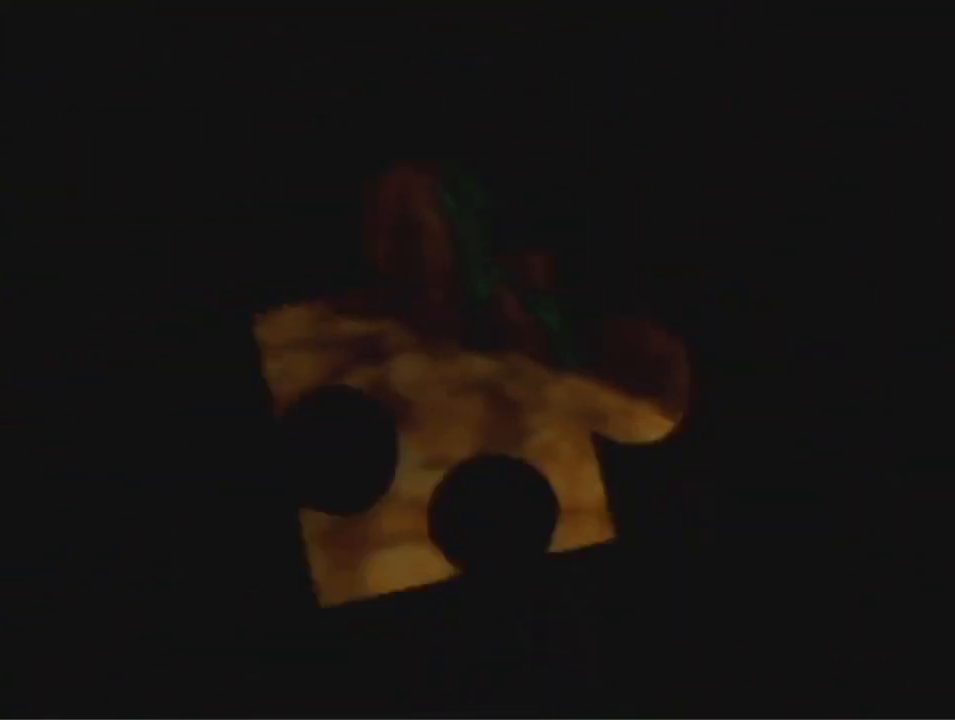
{"buttons": [], "left_stick": "up-right", "events": []}
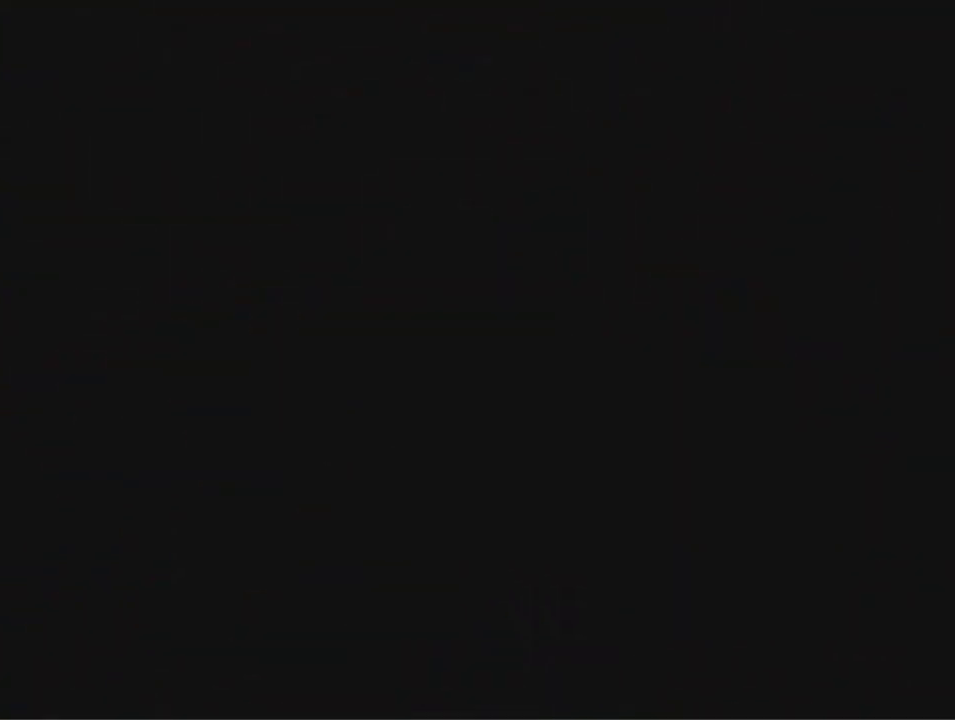
{"buttons": [], "left_stick": "up-right", "events": []}